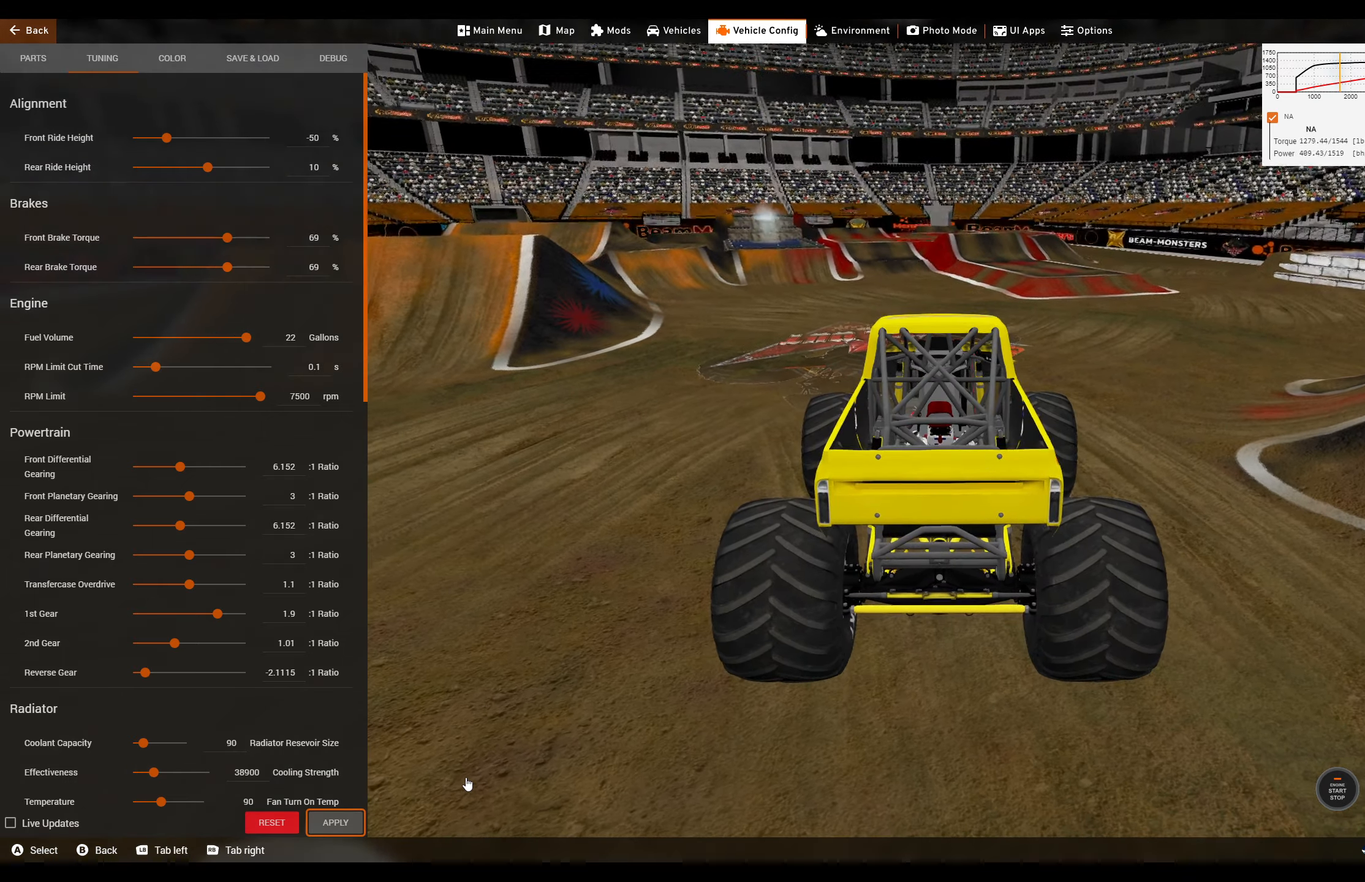
Gameplay with a controller (Xbox layout); each line is a JSON object with the inputs held at the frame after it (dt_ms = milliseconds from this image to that frame). "events" lists button and stick changes between this image and that frame as [ms after this image, input, new state], when the widget could be followed in between.
{"dt_ms": 500, "buttons": [], "left_stick": "center", "right_stick": "center", "events": [[183, "A", "down"], [266, "A", "up"]]}
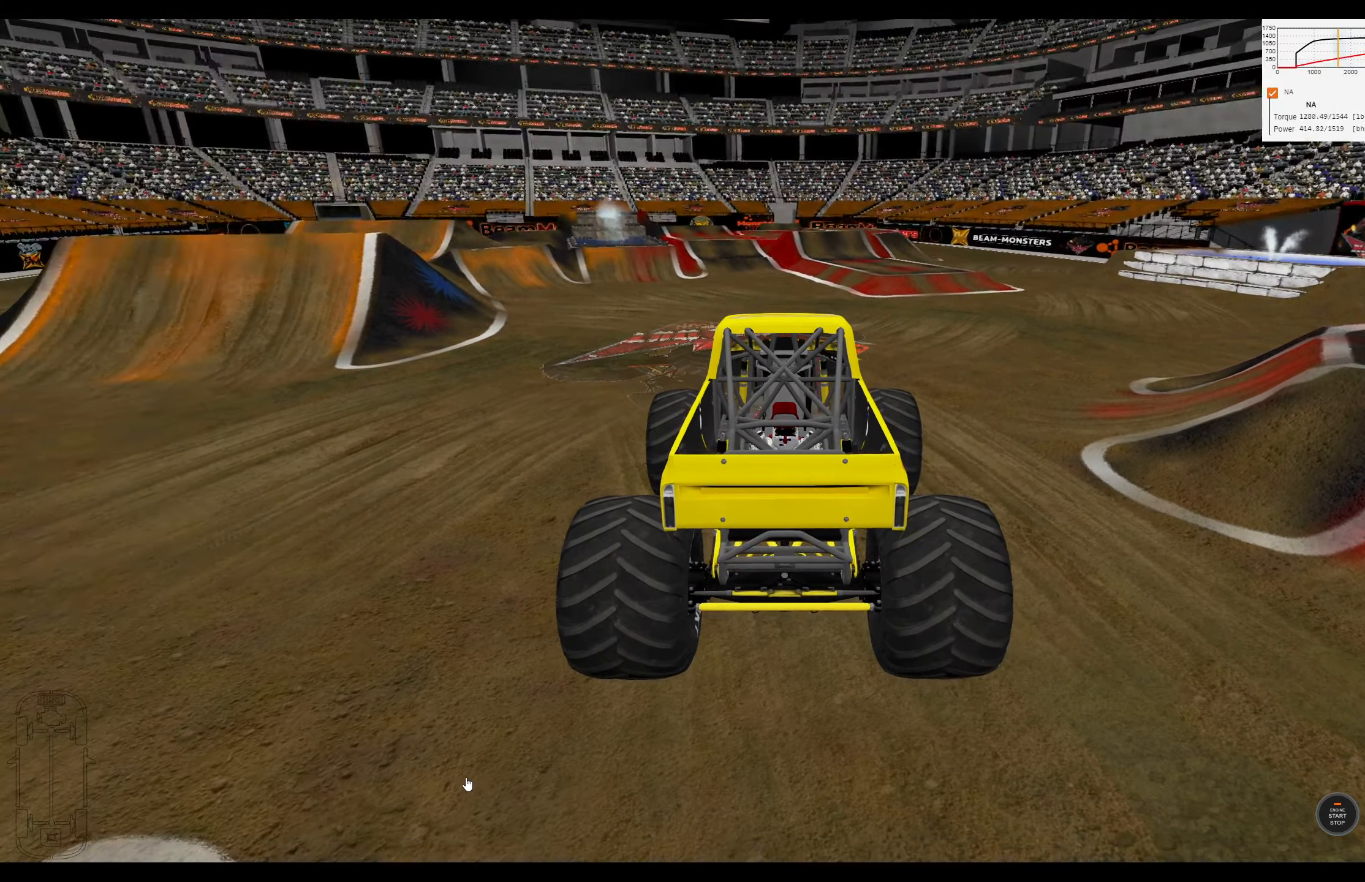
{"dt_ms": 1000, "buttons": ["R2"], "left_stick": "left", "right_stick": "center"}
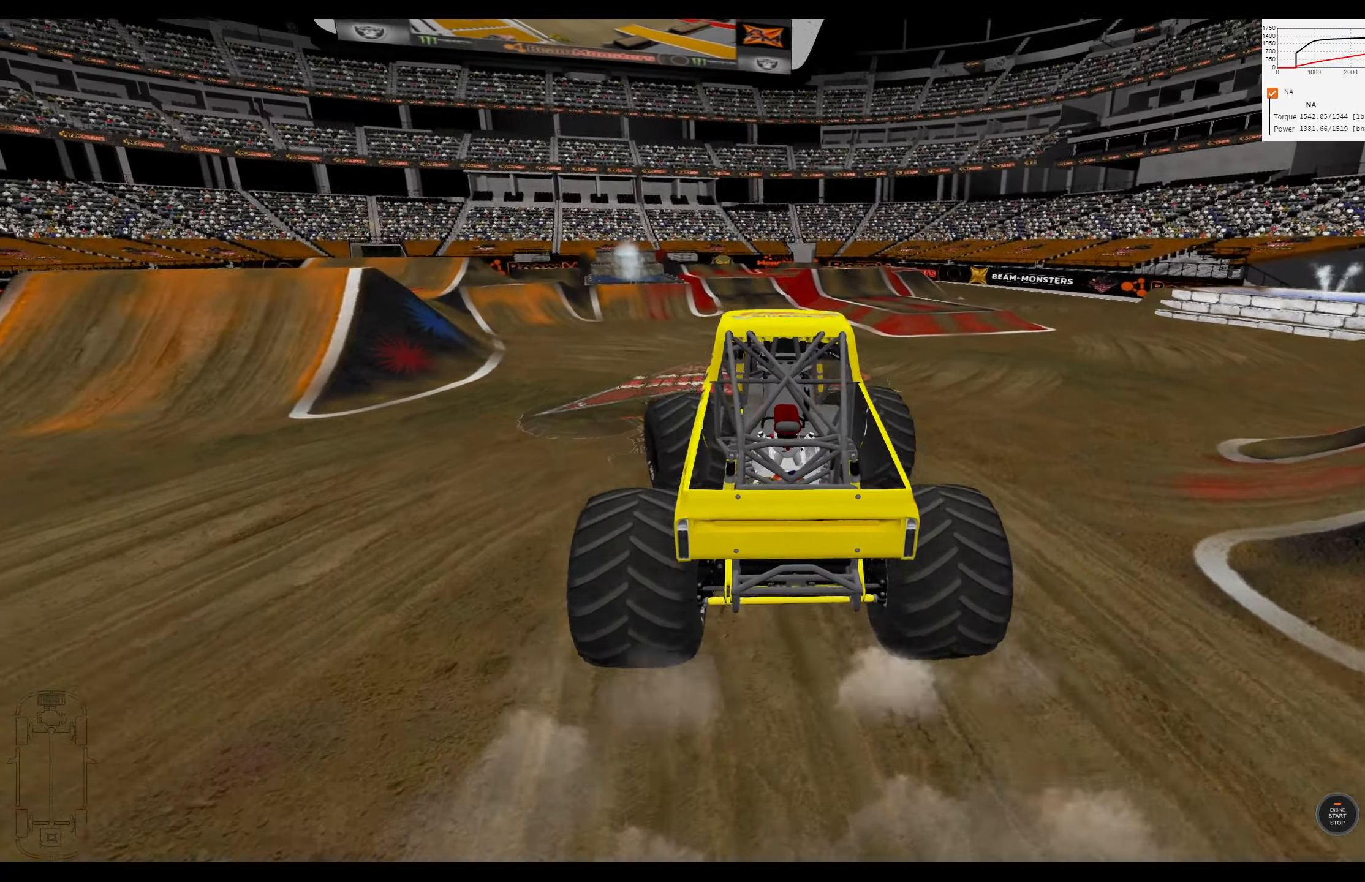
{"dt_ms": 500, "buttons": ["A", "R2"], "left_stick": "left", "right_stick": "center", "events": [[50, "left_stick", "center"], [433, "A", "down"], [483, "left_stick", "left"]]}
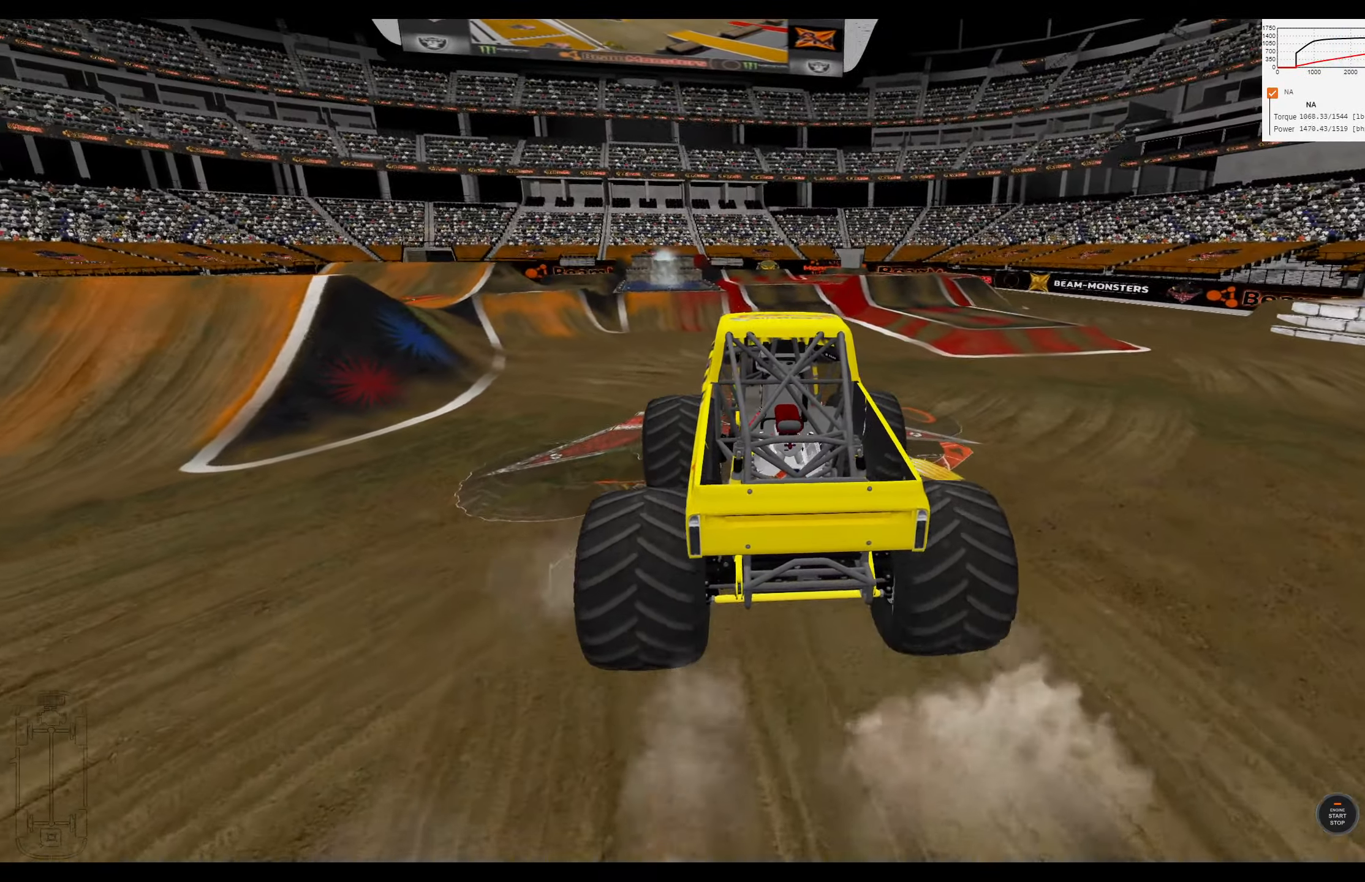
{"dt_ms": 500, "buttons": ["R2"], "left_stick": "center", "right_stick": "center", "events": [[66, "A", "up"], [483, "left_stick", "center"]]}
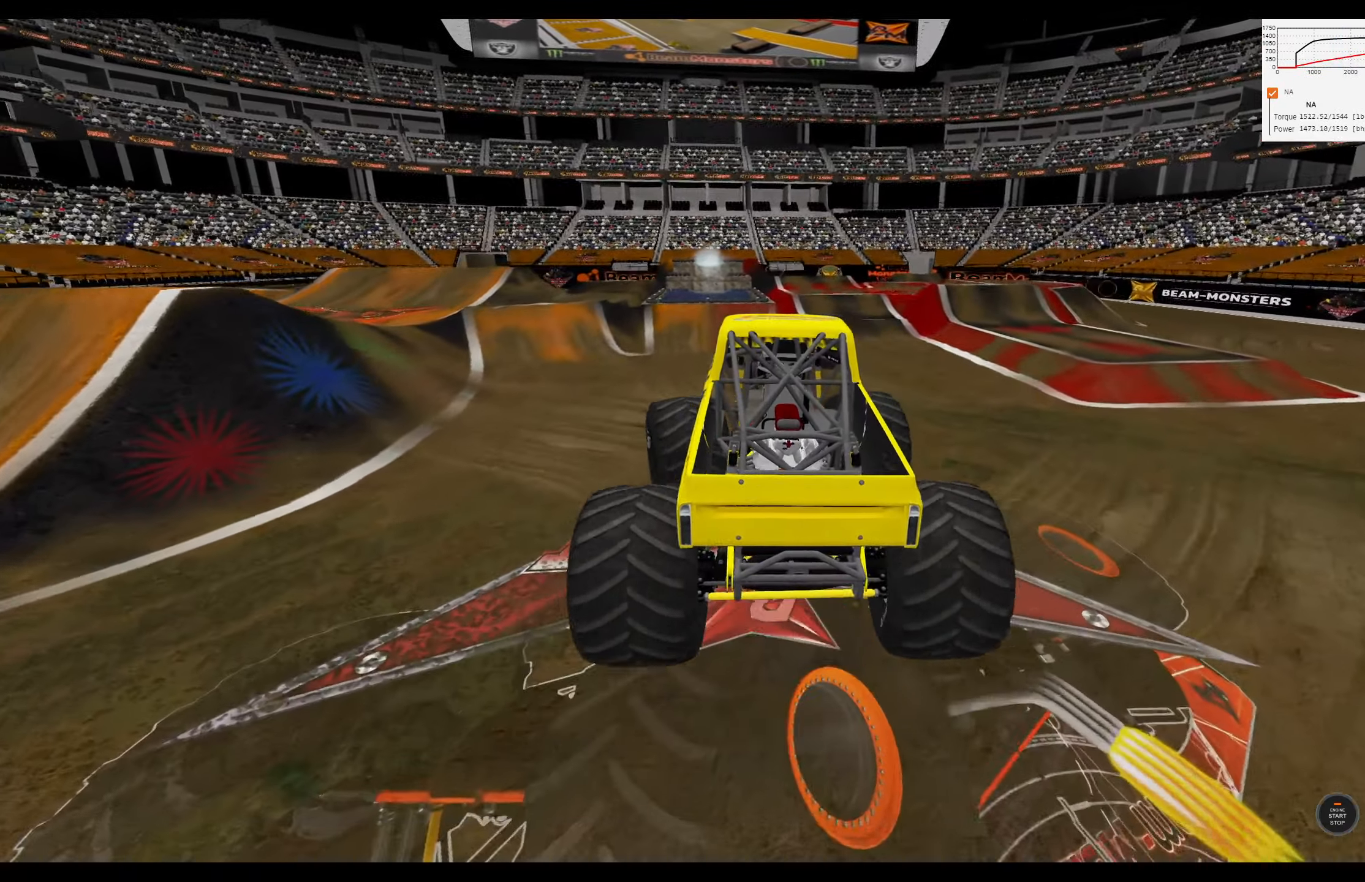
{"dt_ms": 500, "buttons": ["R2"], "left_stick": "center", "right_stick": "center", "events": []}
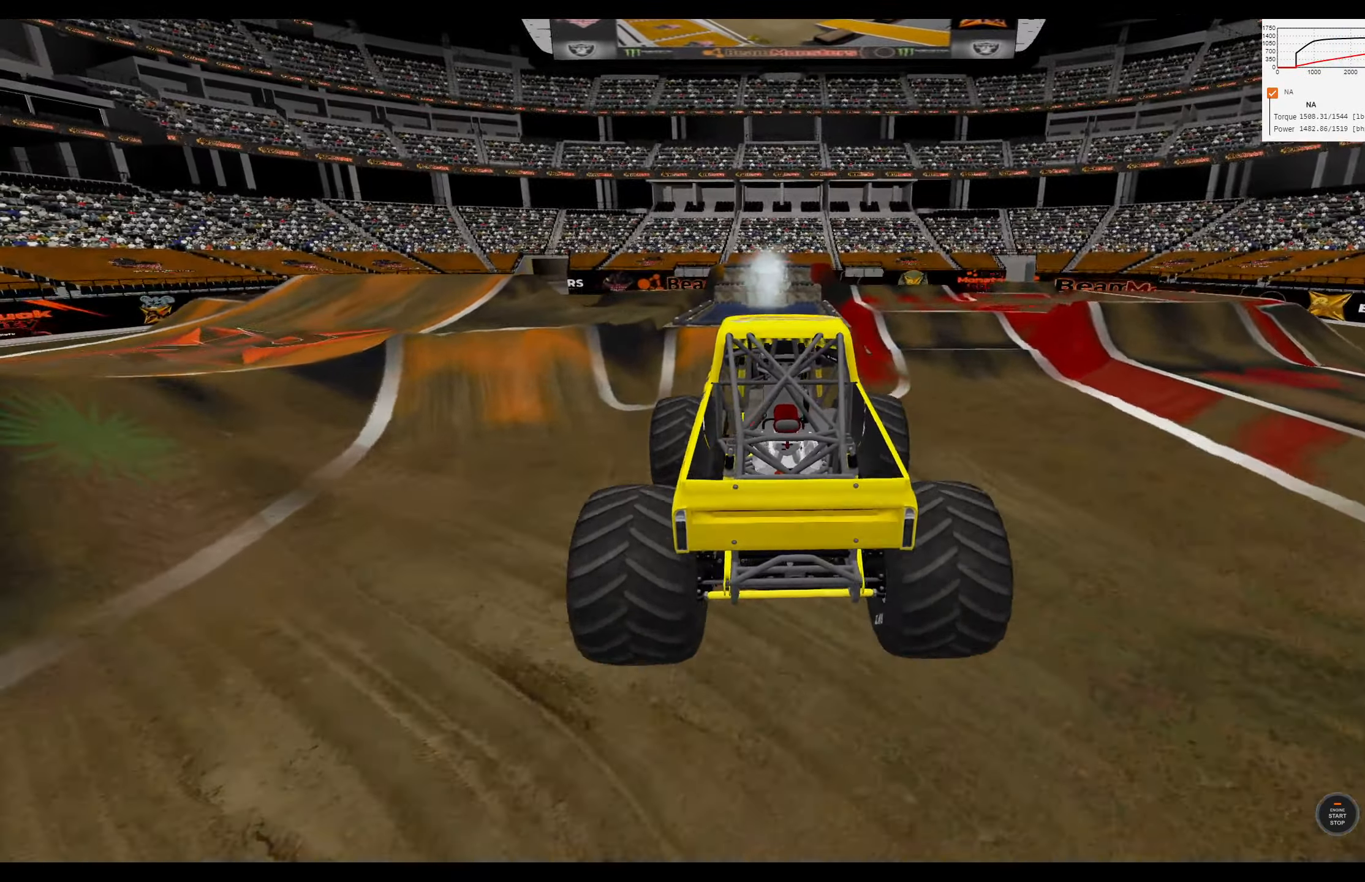
{"dt_ms": 500, "buttons": ["R2"], "left_stick": "center", "right_stick": "center", "events": [[133, "left_stick", "left"], [216, "left_stick", "center"]]}
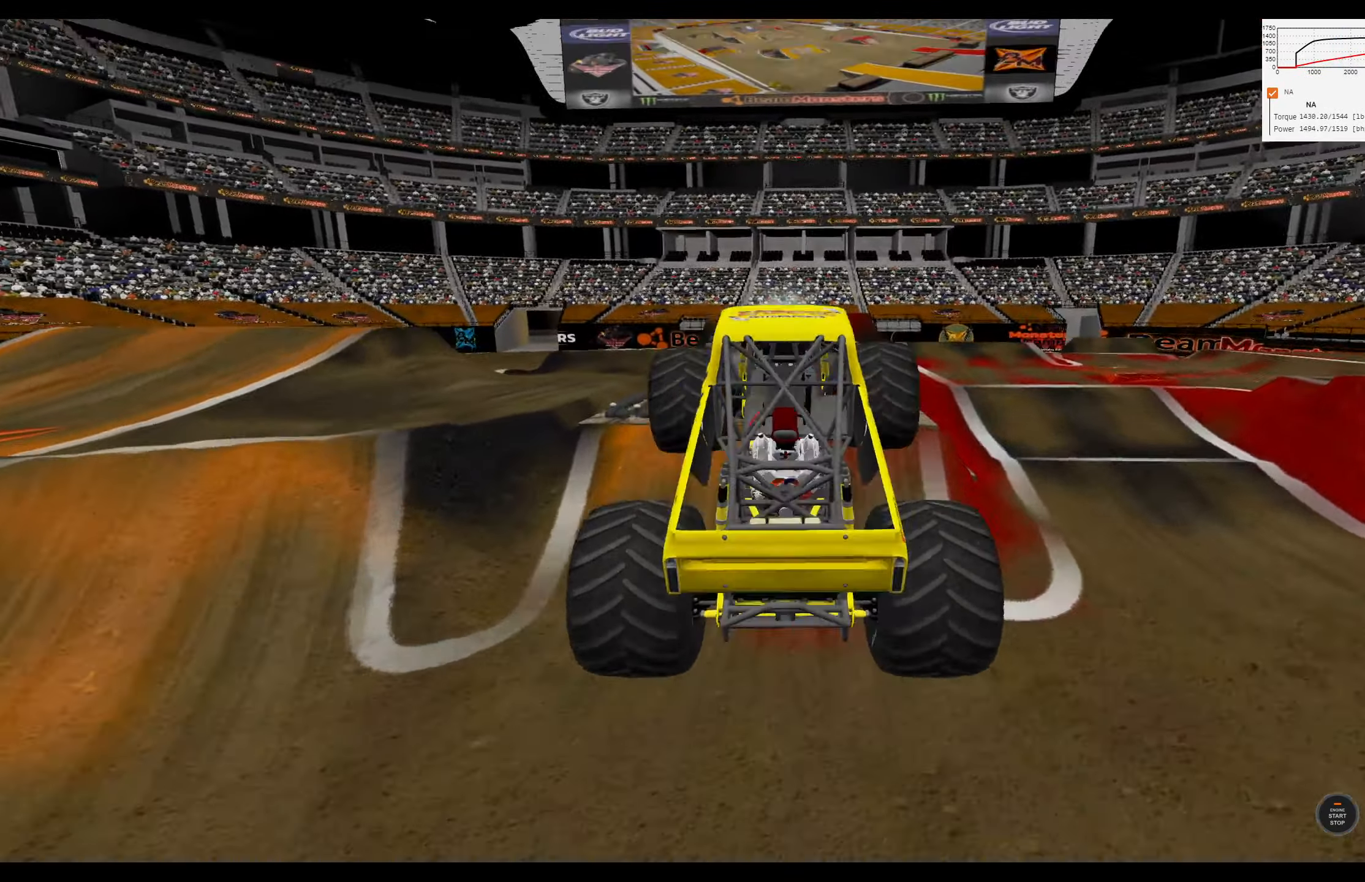
{"dt_ms": 500, "buttons": [], "left_stick": "center", "right_stick": "center", "events": [[233, "R2", "up"], [266, "L2", "down"], [466, "L2", "up"]]}
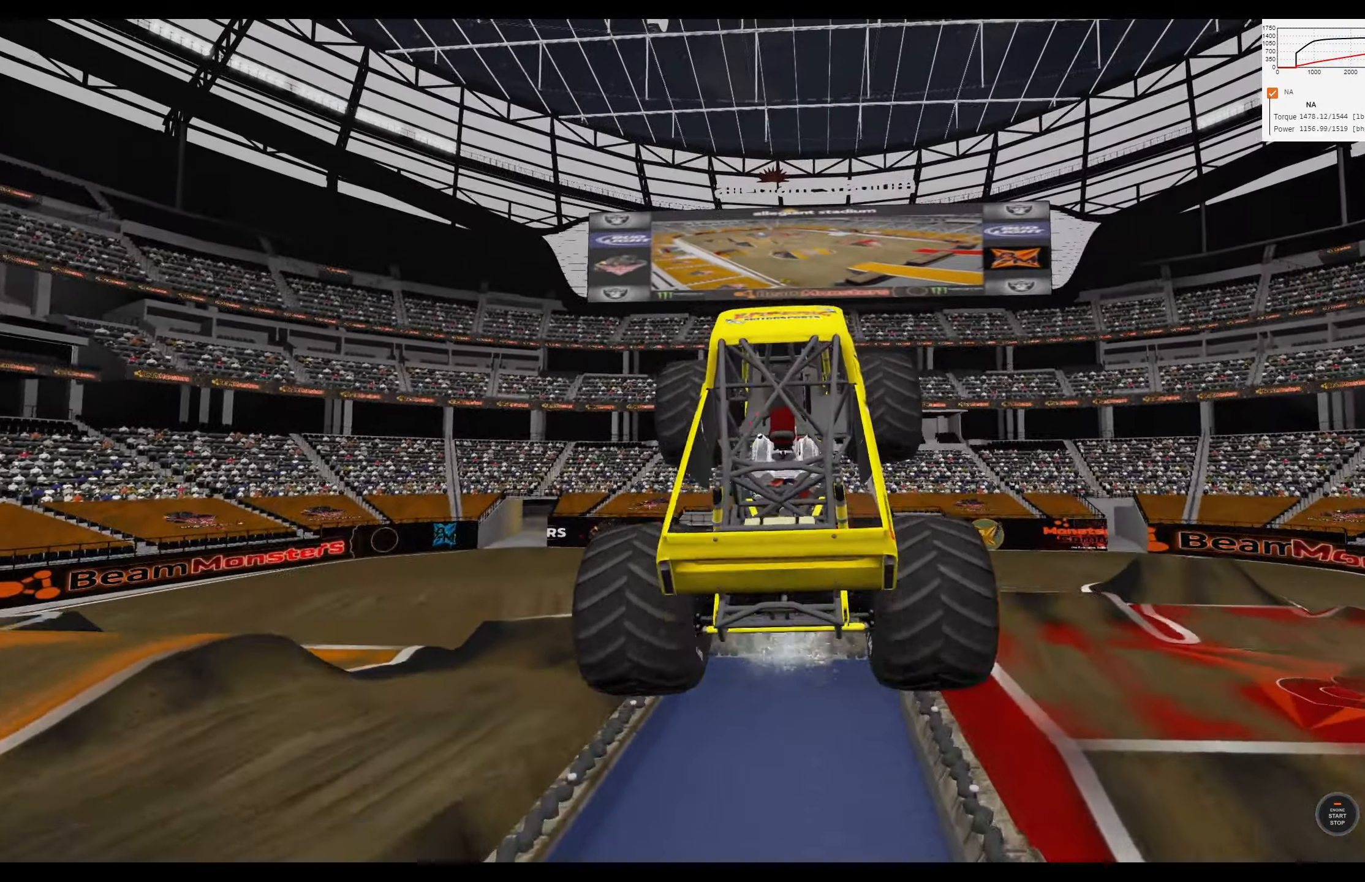
{"dt_ms": 499, "buttons": ["L2"], "left_stick": "center", "right_stick": "center", "events": [[82, "R2", "down"], [249, "R2", "up"], [366, "L2", "down"]]}
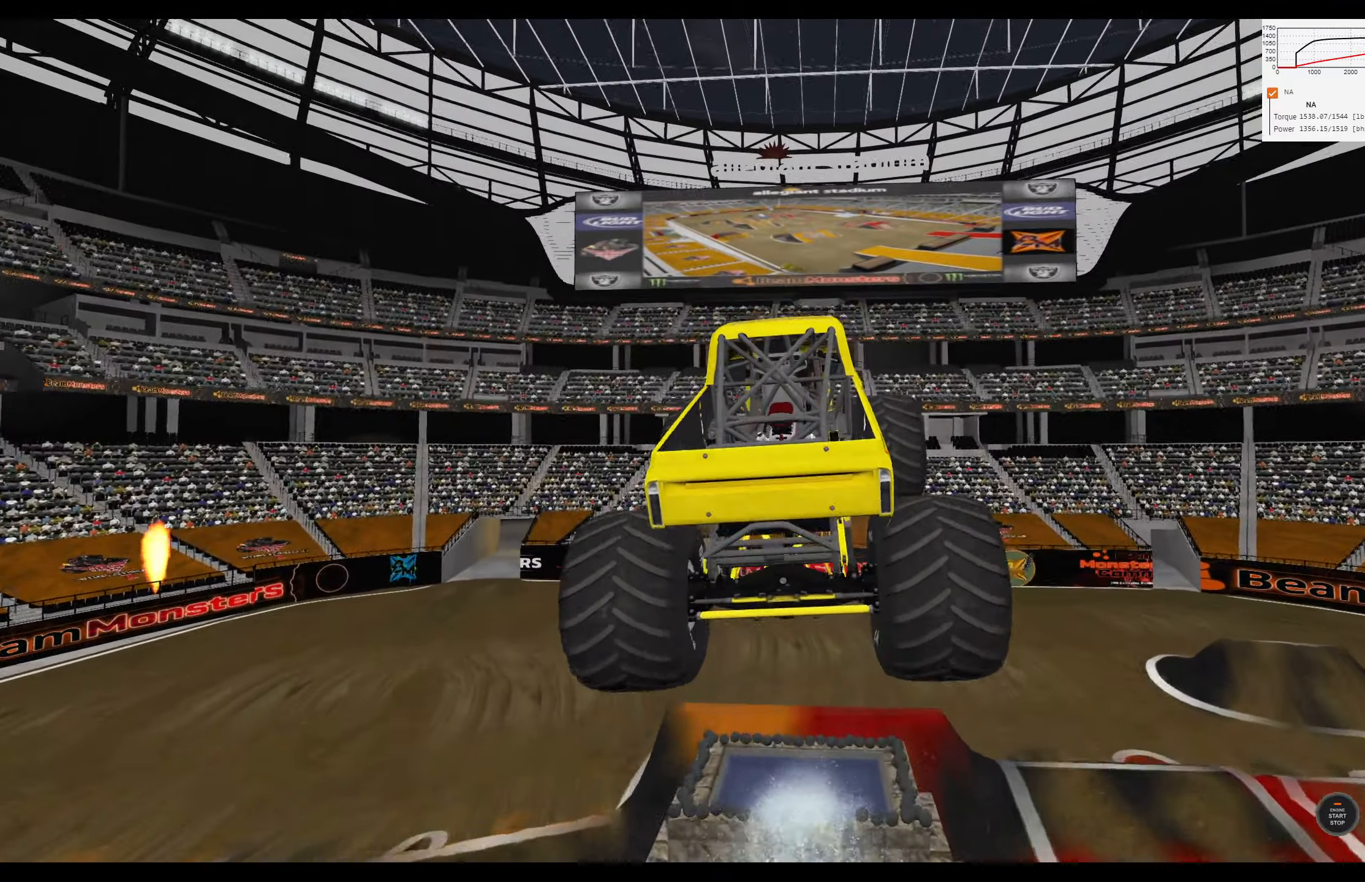
{"dt_ms": 500, "buttons": [], "left_stick": "center", "right_stick": "center", "events": [[133, "R2", "down"], [183, "L2", "up"], [283, "R2", "up"]]}
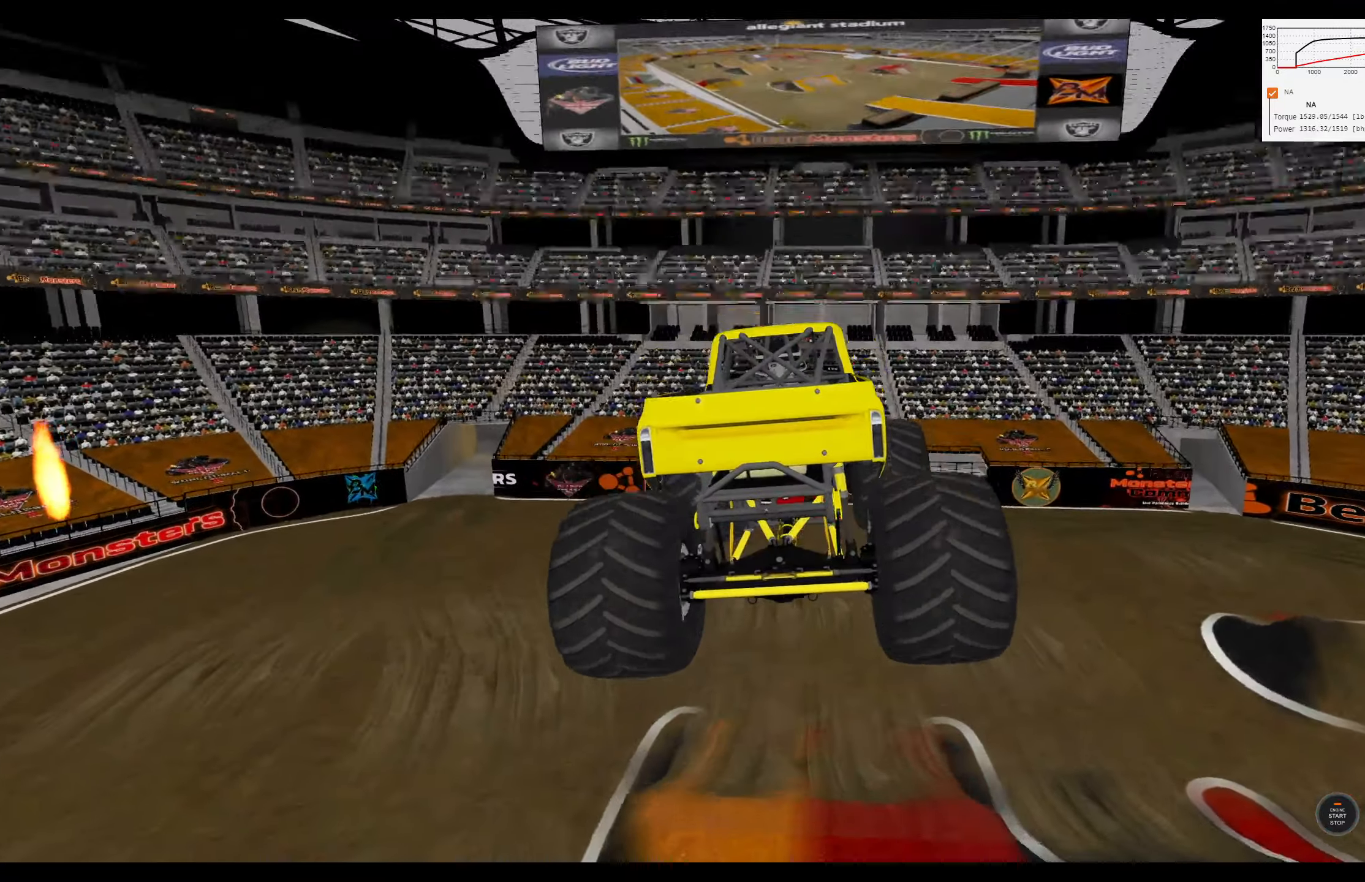
{"dt_ms": 500, "buttons": ["R1"], "left_stick": "right", "right_stick": "center", "events": [[83, "R2", "down"], [283, "R2", "up"], [317, "left_stick", "right"], [450, "R1", "down"]]}